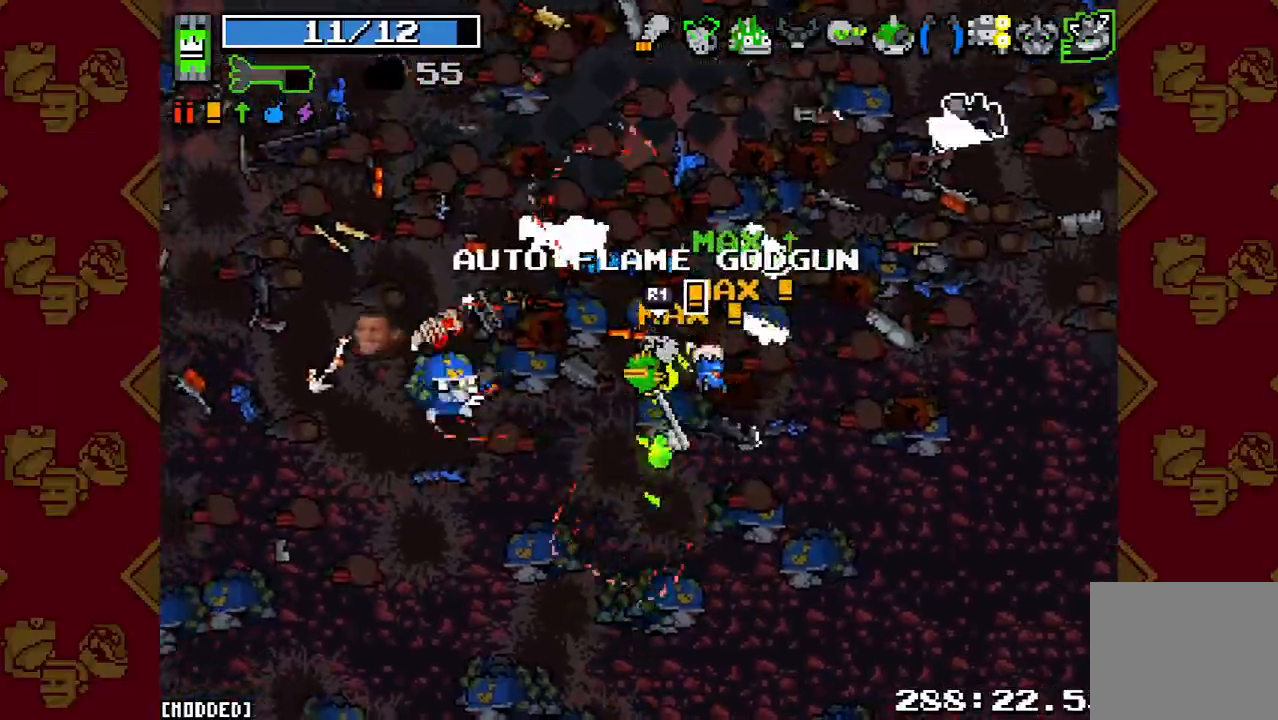
Gameplay with a controller (PlayStation layout); each line is a JSON object with the inputs held at the frame after it. "button_events" lists button changes between this image and that frame as [ms after this image, input, new state], when the widget could be followed in between (sticks are given only as held states). Not read: L3 R3.
{"buttons": [], "left_stick": "down-right", "right_stick": "left", "button_events": [[100, "R2", "down"], [233, "R2", "up"], [367, "R2", "down"], [500, "R2", "up"]]}
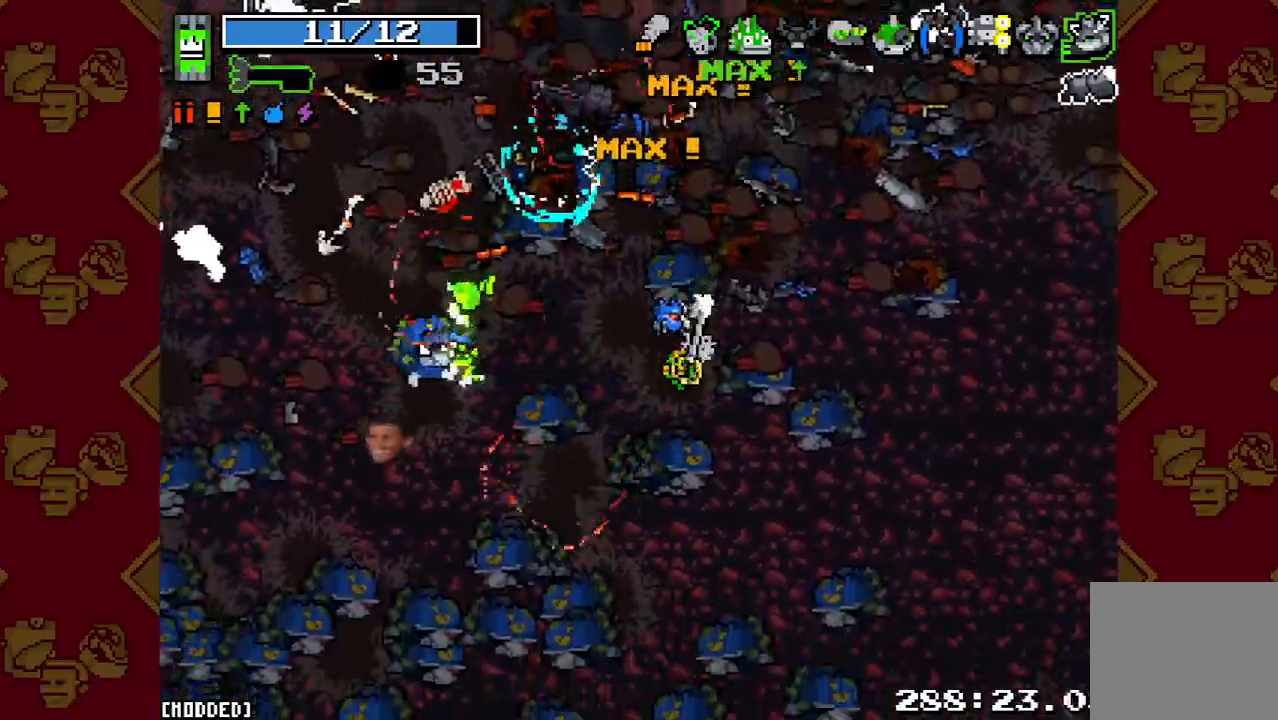
{"buttons": ["R2"], "left_stick": "up", "right_stick": "up", "button_events": [[467, "R2", "down"]]}
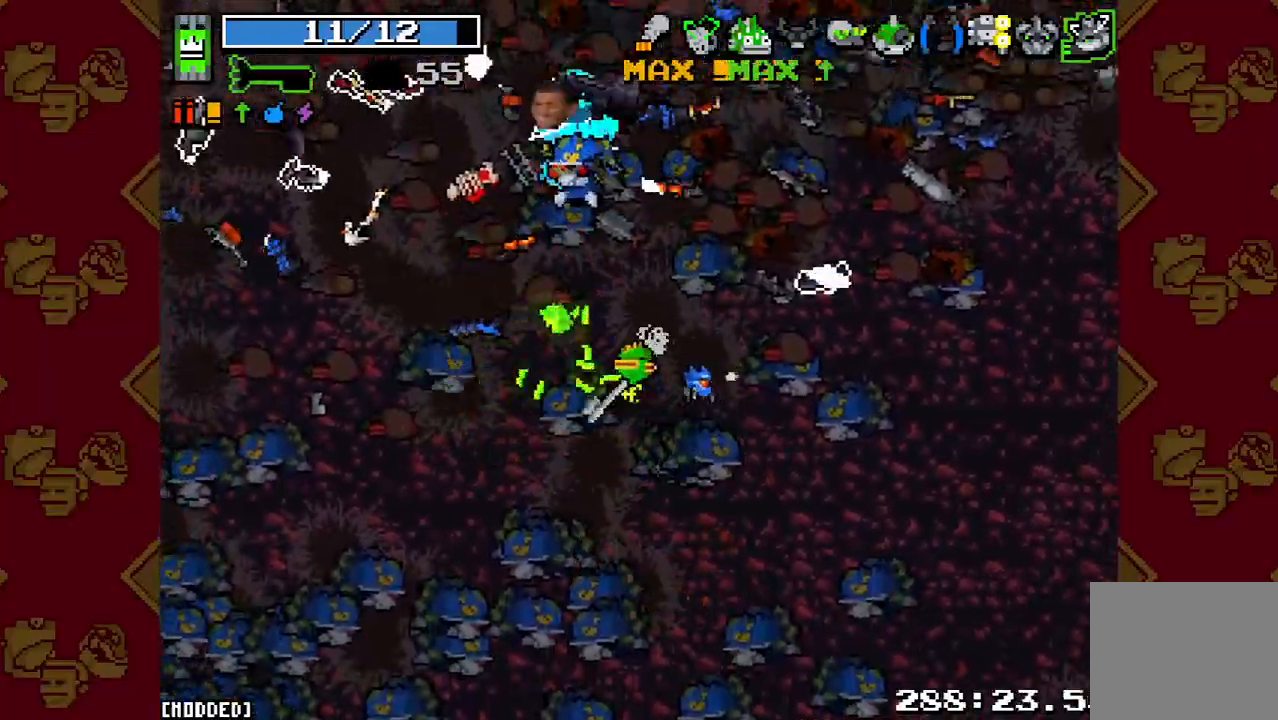
{"buttons": [], "left_stick": "up-left", "right_stick": "up-left", "button_events": [[100, "R2", "up"], [267, "R2", "down"], [400, "R2", "up"]]}
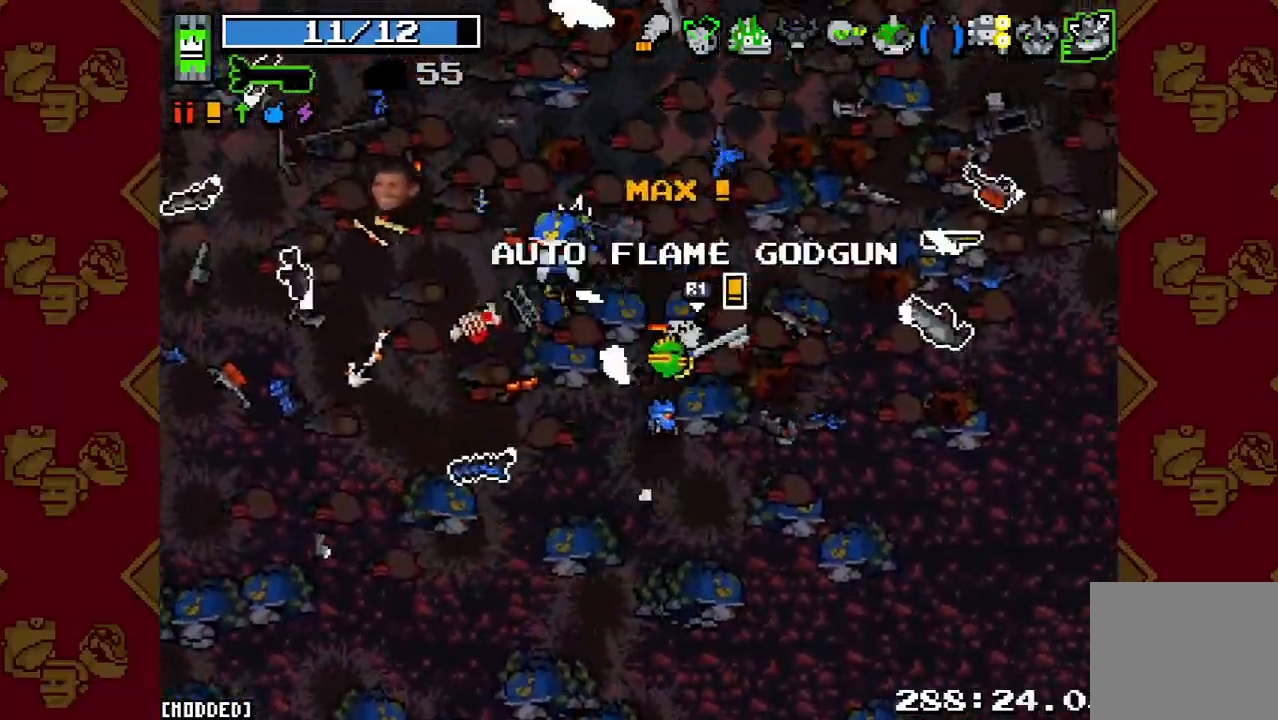
{"buttons": [], "left_stick": "up-left", "right_stick": "up-left", "button_events": [[67, "R2", "down"], [200, "R2", "up"]]}
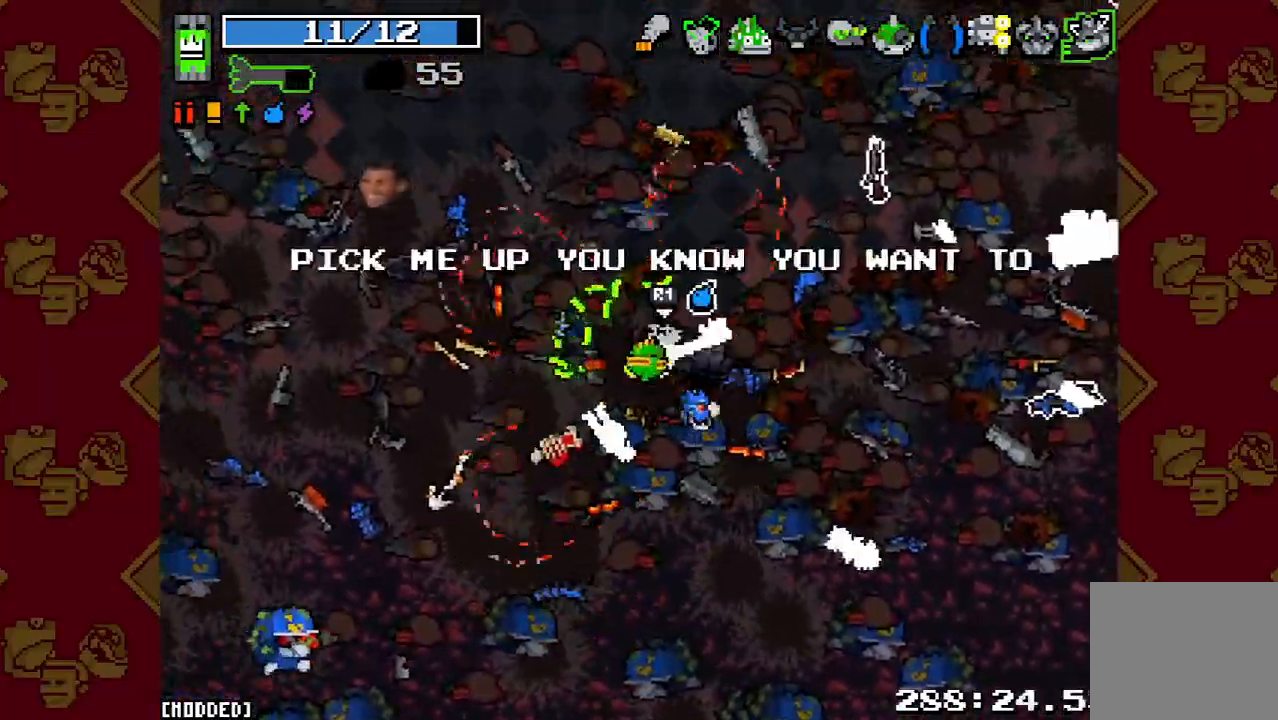
{"buttons": [], "left_stick": "down", "right_stick": "down-left", "button_events": [[300, "R2", "down"], [400, "R2", "up"]]}
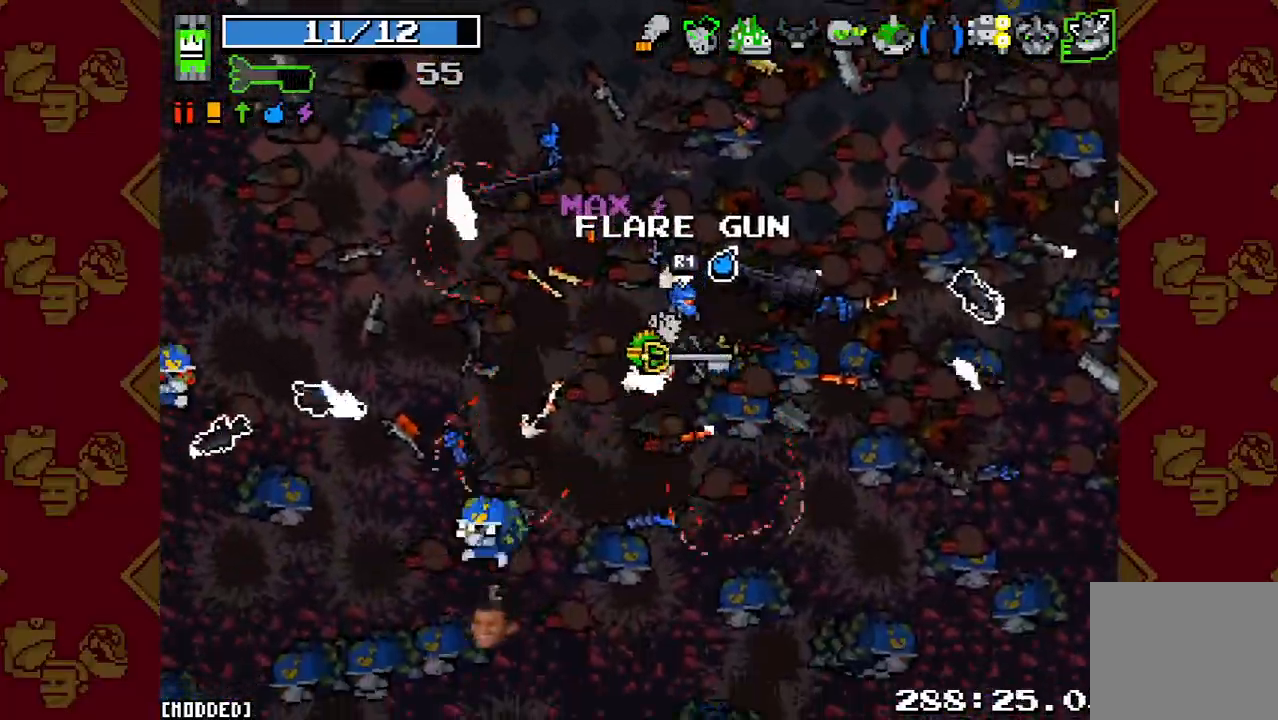
{"buttons": ["R2"], "left_stick": "up-left", "right_stick": "left", "button_events": [[67, "R2", "down"], [200, "R2", "up"], [367, "R2", "down"]]}
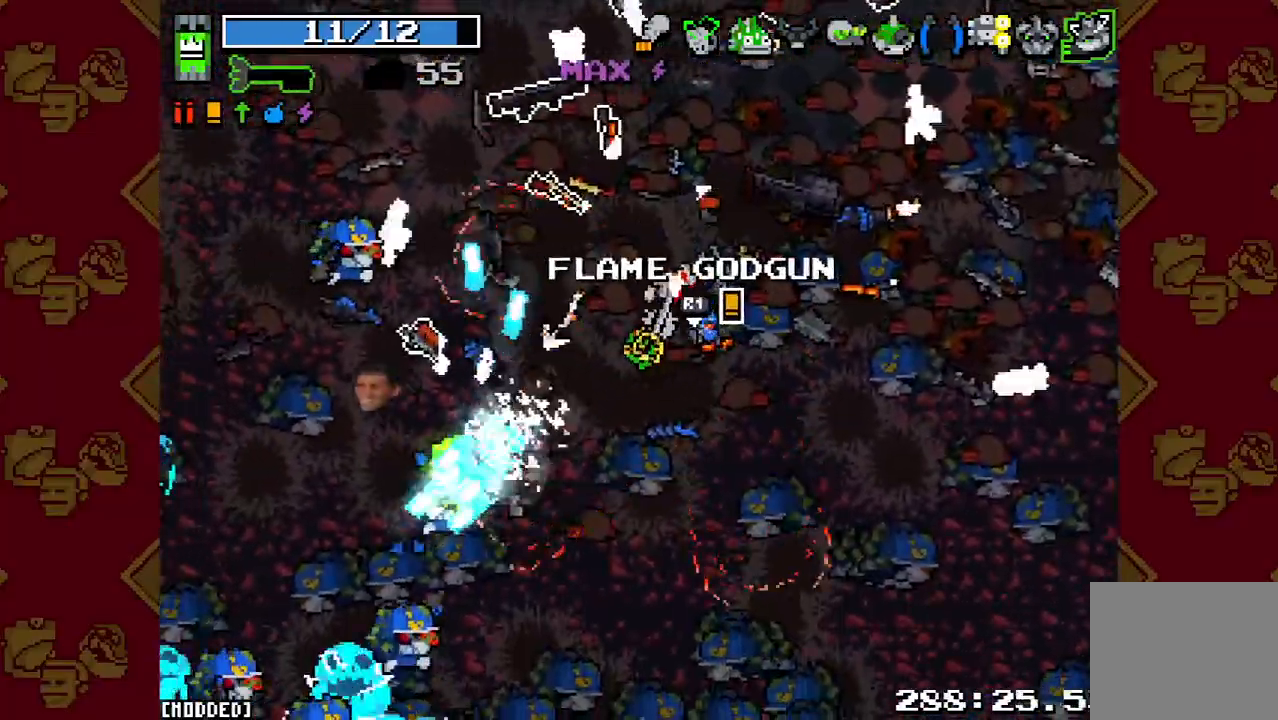
{"buttons": ["R2"], "left_stick": "down-right", "right_stick": "down-left", "button_events": [[33, "R2", "up"], [167, "R2", "down"], [300, "R2", "up"], [433, "R2", "down"]]}
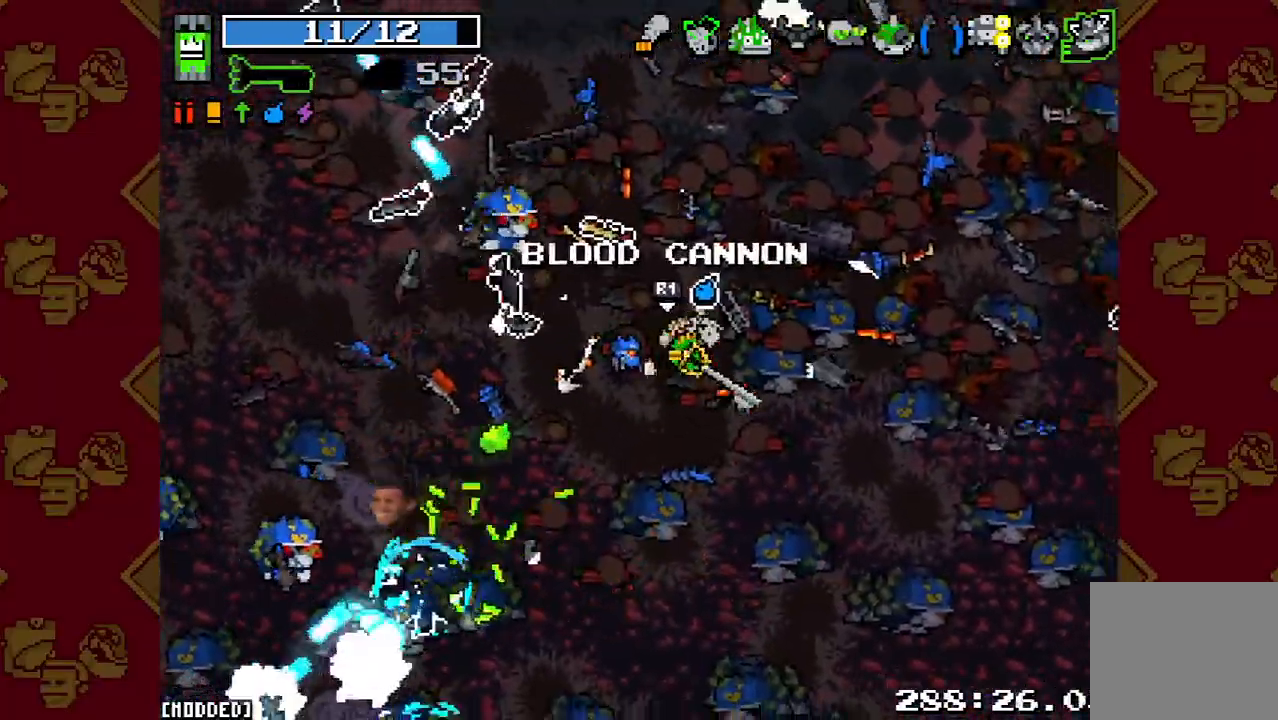
{"buttons": ["L2"], "left_stick": "right", "right_stick": "down-right", "button_events": [[67, "R2", "up"], [400, "L2", "down"]]}
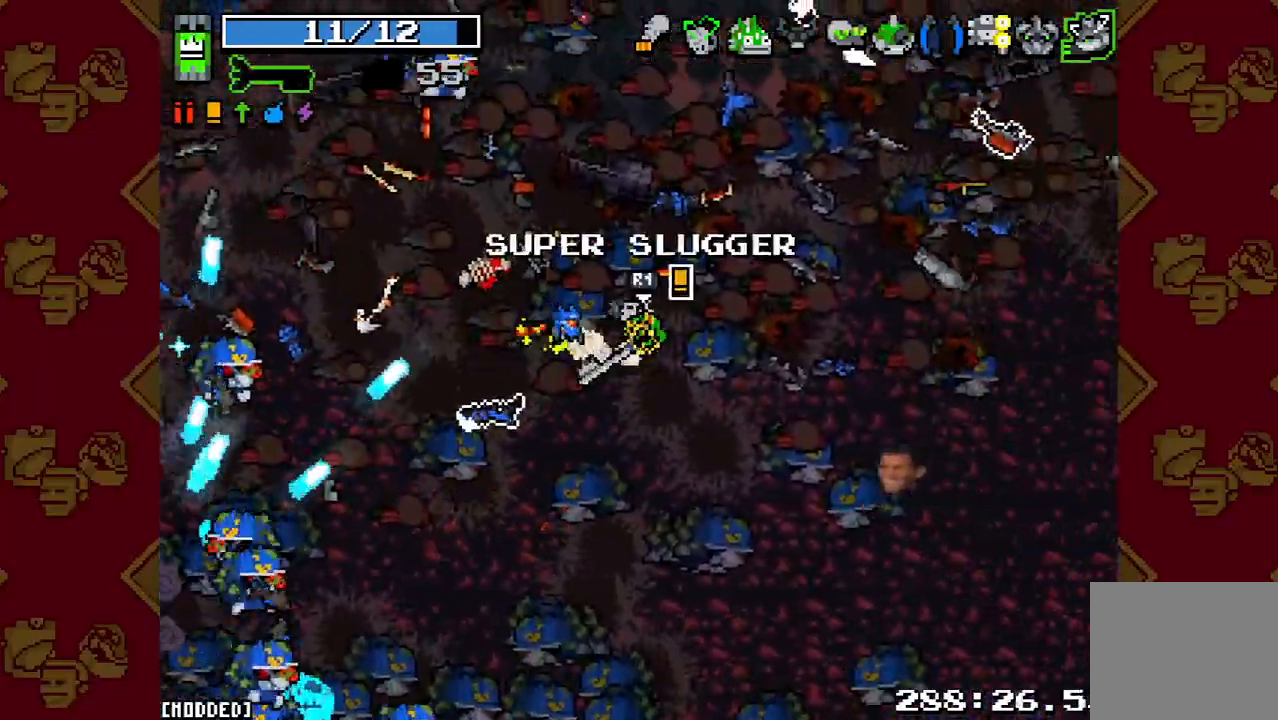
{"buttons": [], "left_stick": "right", "right_stick": "right", "button_events": [[67, "L2", "up"], [333, "L2", "down"], [467, "L2", "up"]]}
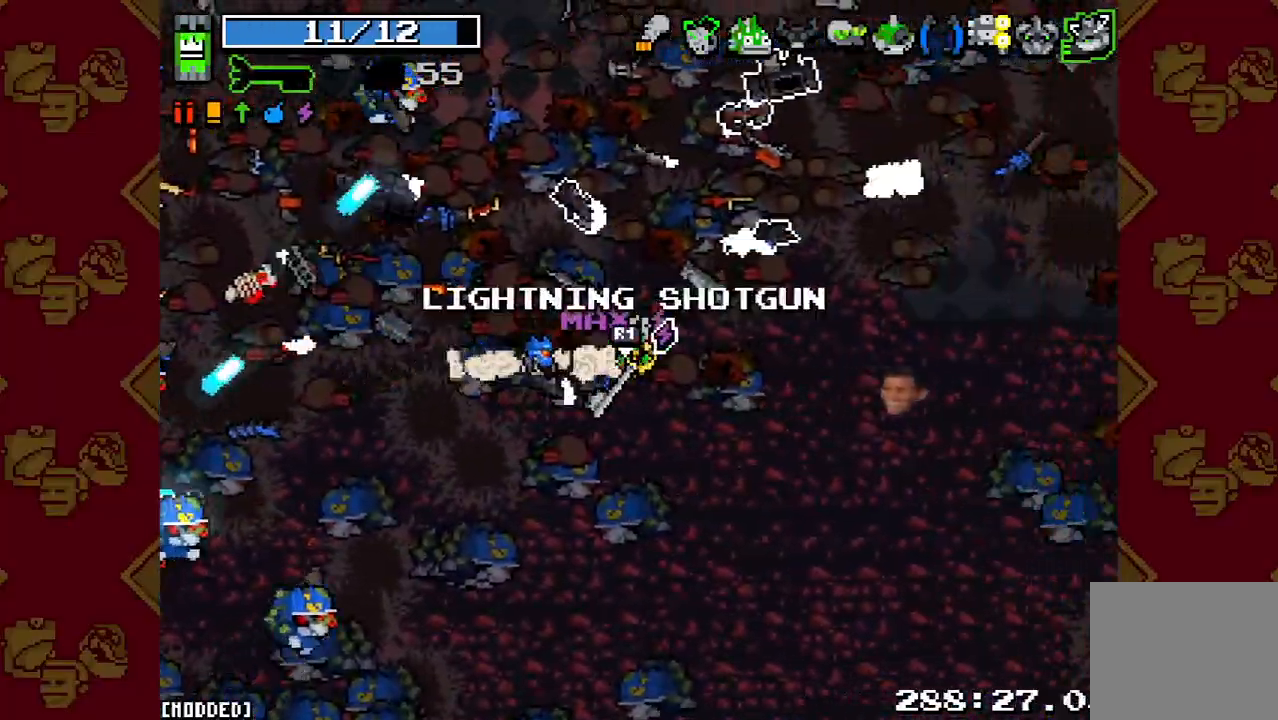
{"buttons": [], "left_stick": "right", "right_stick": "right", "button_events": [[267, "L2", "down"], [400, "L2", "up"]]}
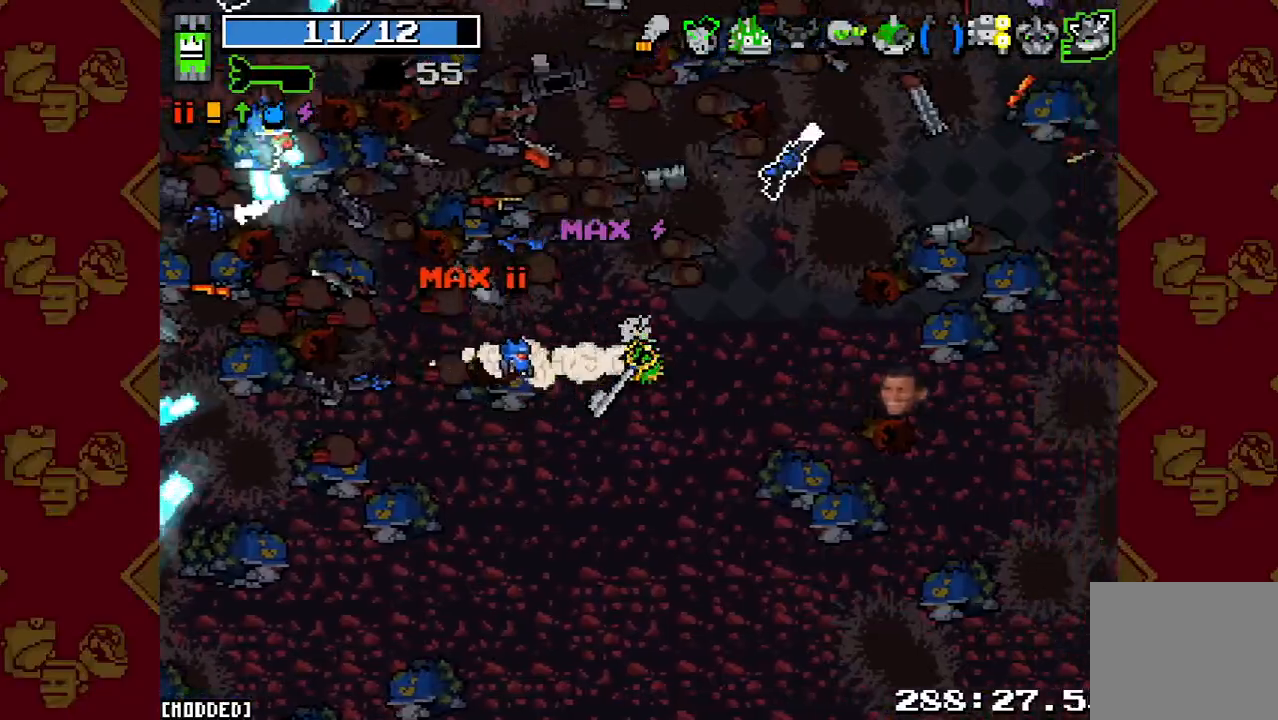
{"buttons": [], "left_stick": "right", "right_stick": "right", "button_events": [[167, "L2", "down"], [300, "L2", "up"]]}
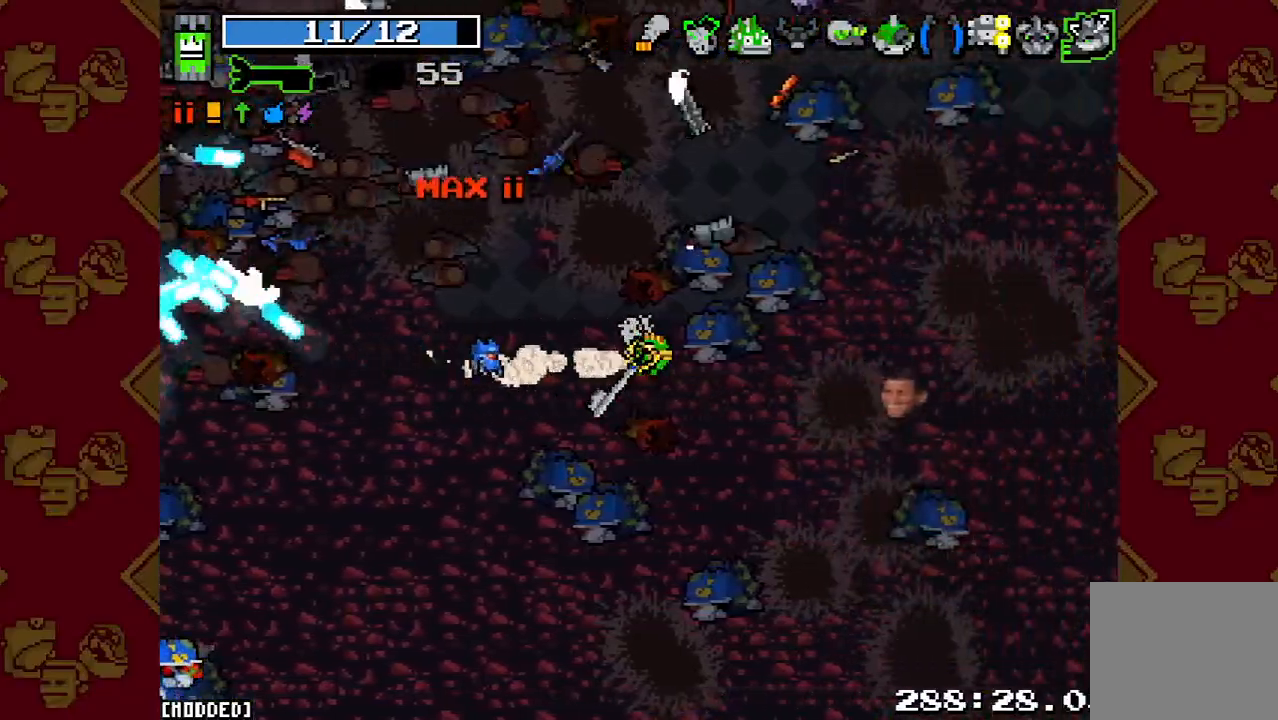
{"buttons": [], "left_stick": "right", "right_stick": "right", "button_events": [[67, "L2", "down"], [233, "L2", "up"]]}
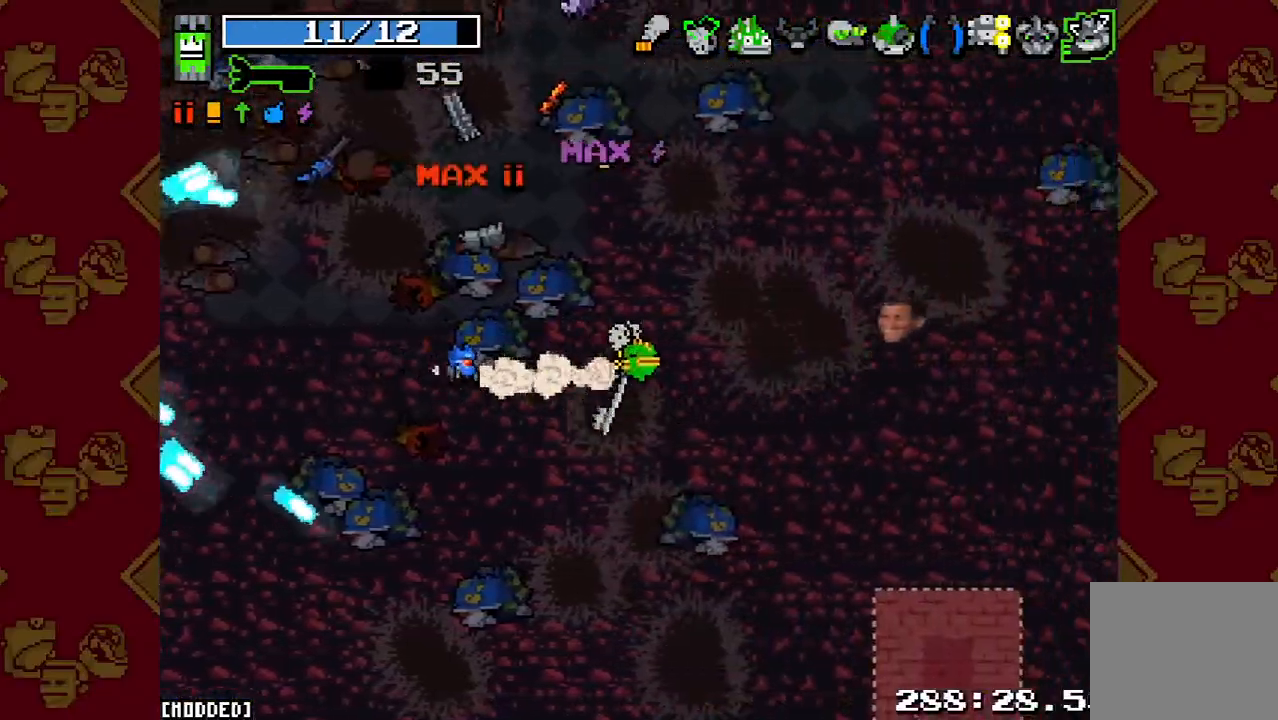
{"buttons": [], "left_stick": "right", "right_stick": "right", "button_events": [[100, "L2", "down"], [233, "L2", "up"]]}
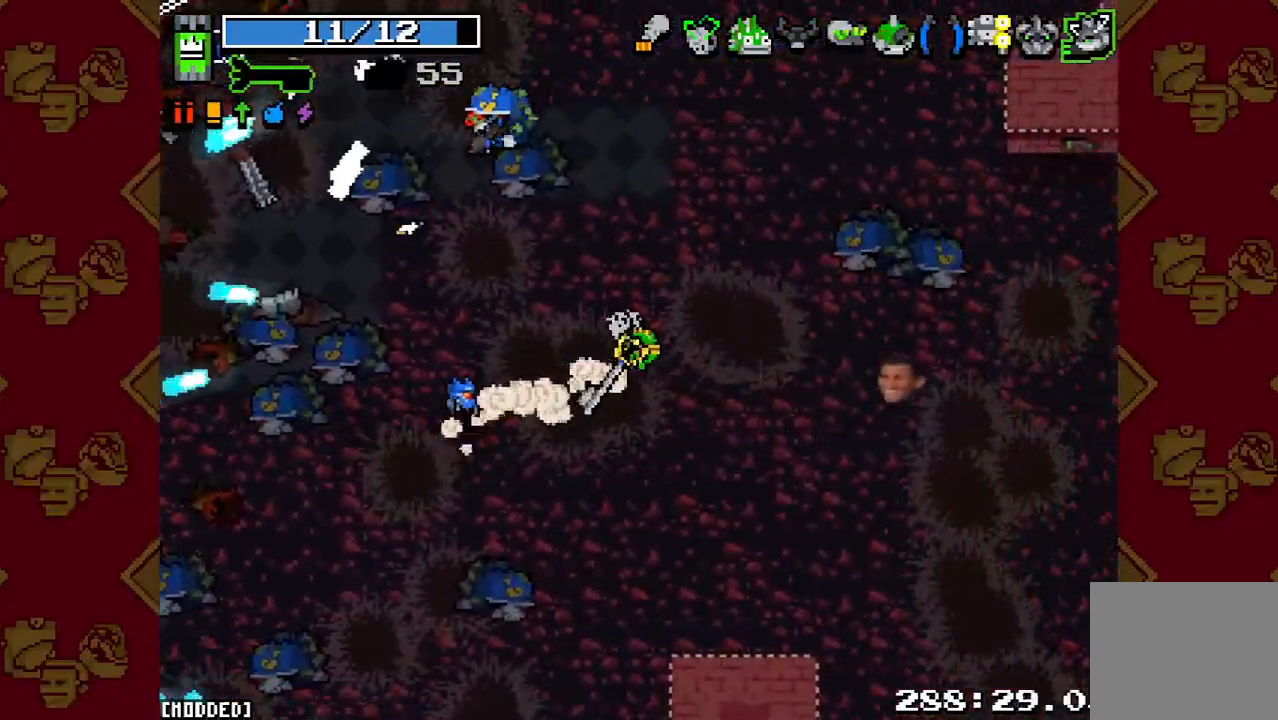
{"buttons": ["L2"], "left_stick": "down-right", "right_stick": "down-right", "button_events": [[33, "L2", "down"], [200, "L2", "up"], [467, "L2", "down"]]}
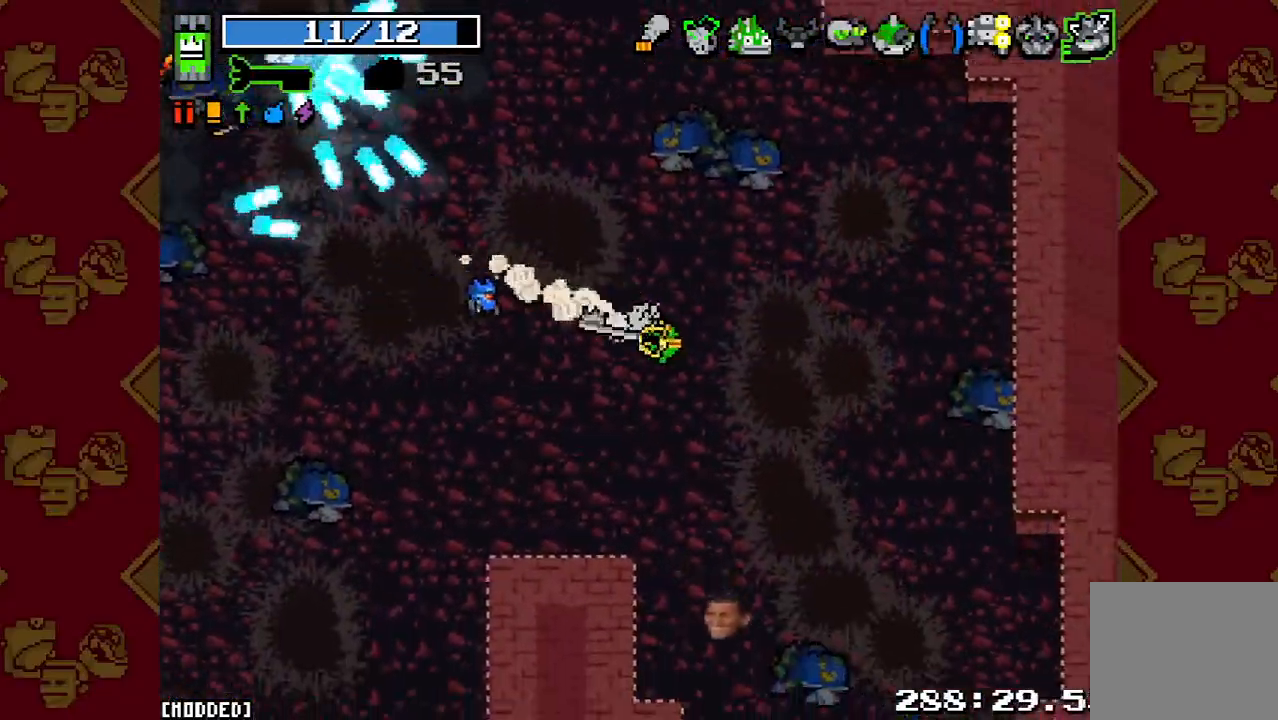
{"buttons": ["L2"], "left_stick": "down", "right_stick": "up-left", "button_events": [[100, "L2", "up"], [467, "L2", "down"]]}
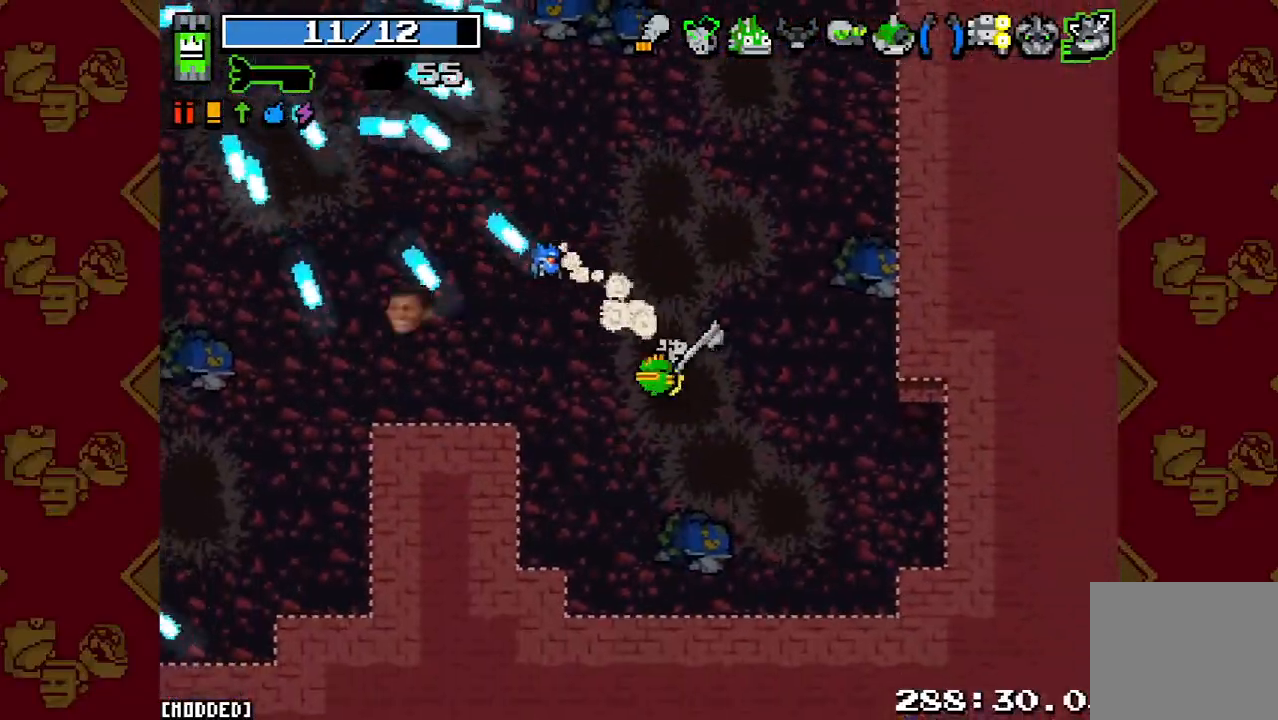
{"buttons": [], "left_stick": "down", "right_stick": "up", "button_events": [[67, "R2", "down"], [100, "L2", "up"], [233, "R2", "up"]]}
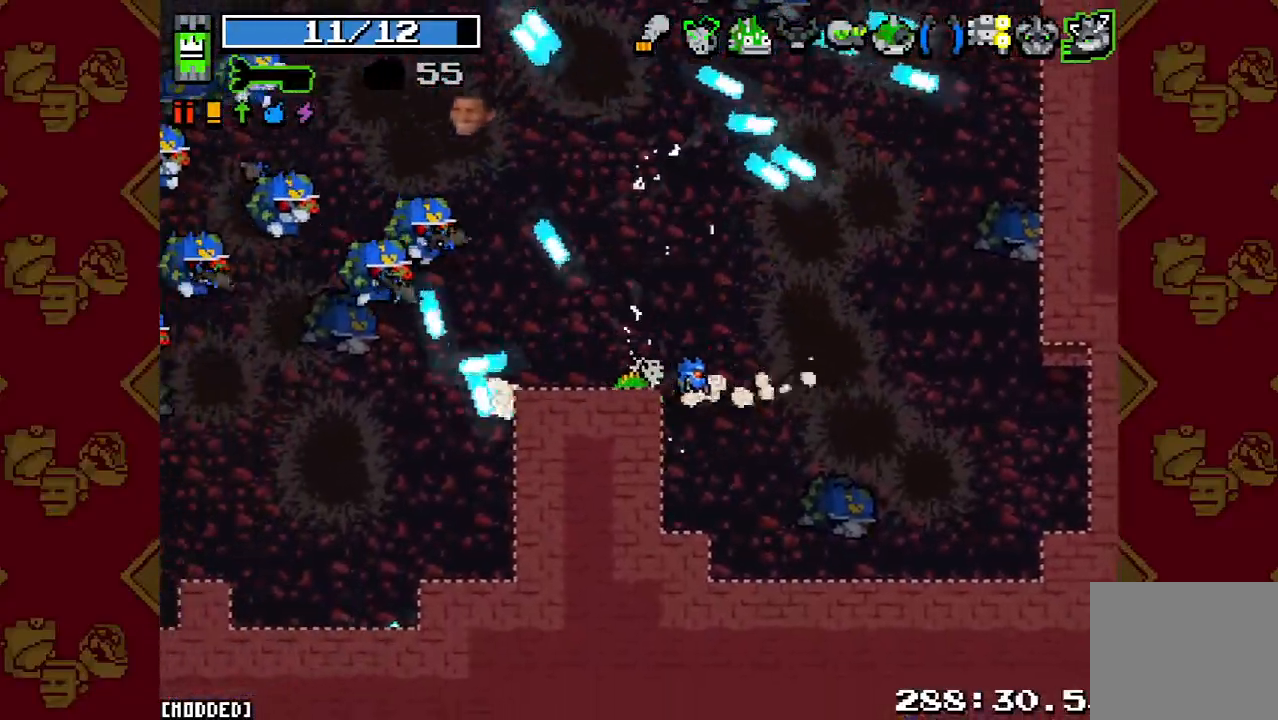
{"buttons": [], "left_stick": "down-right", "right_stick": "up", "button_events": [[67, "R2", "down"], [200, "R2", "up"]]}
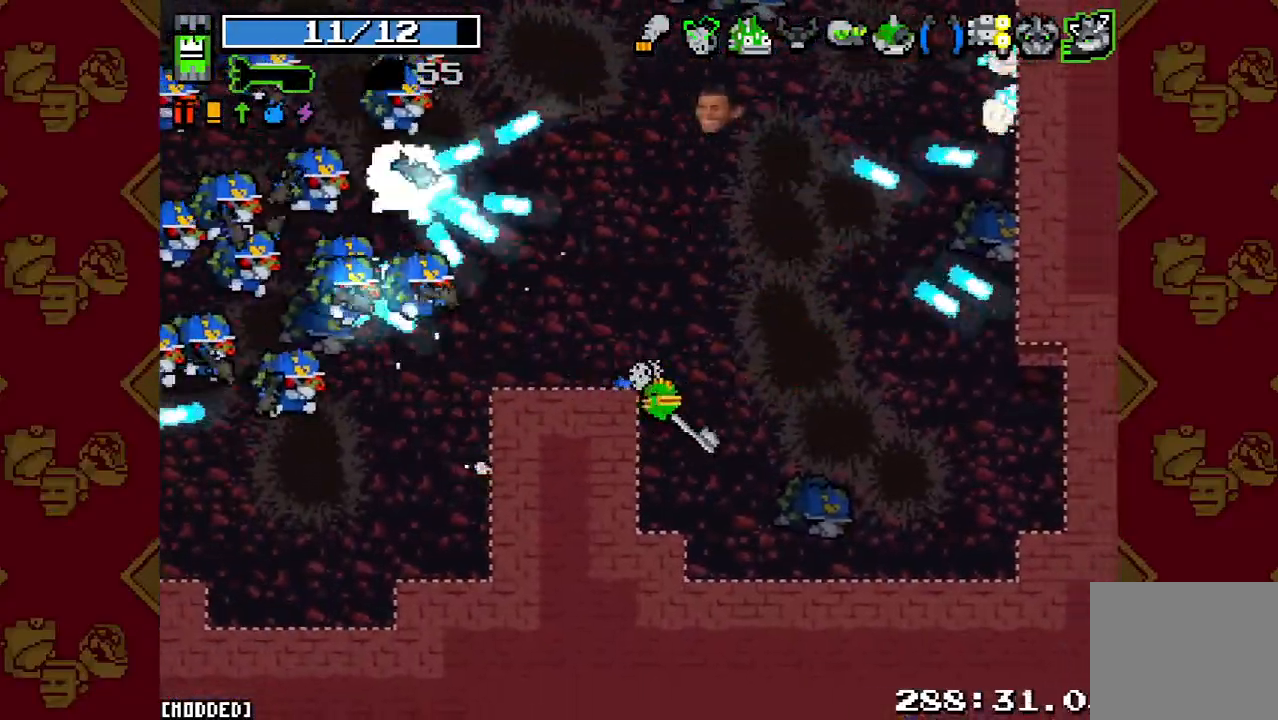
{"buttons": [], "left_stick": "down-left", "right_stick": "up-right", "button_events": []}
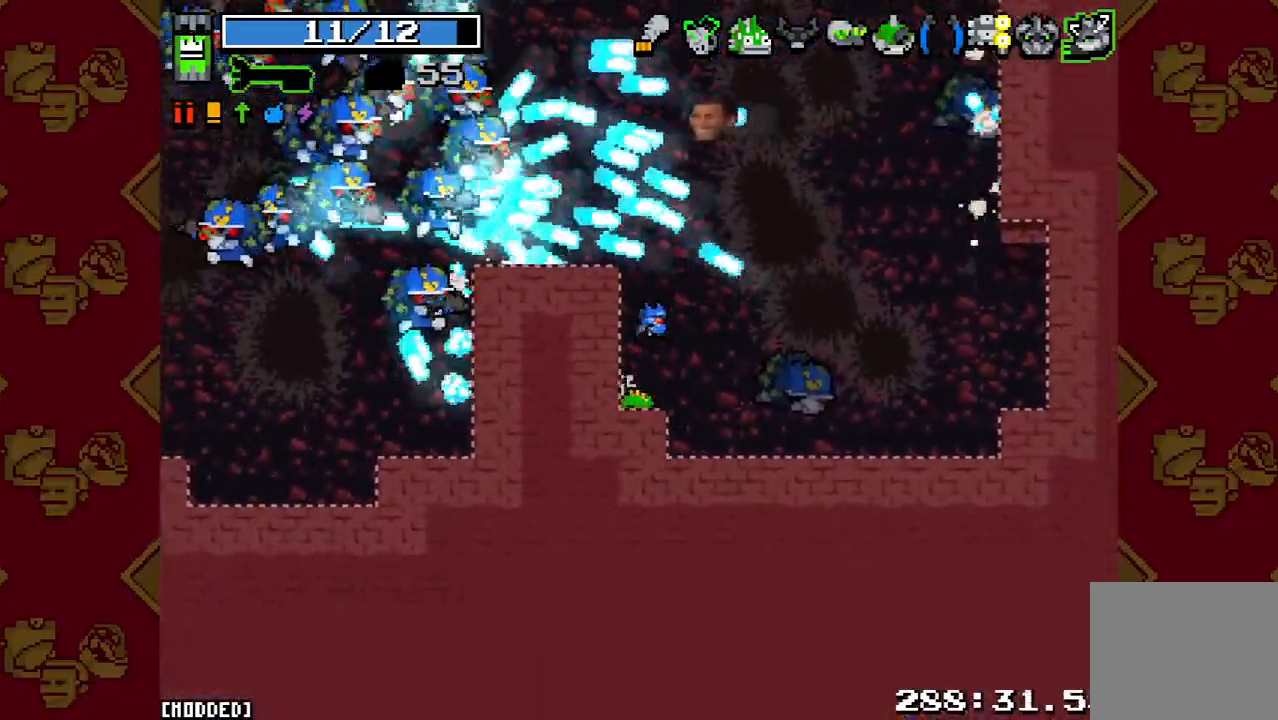
{"buttons": [], "left_stick": "down-left", "right_stick": "up-right", "button_events": []}
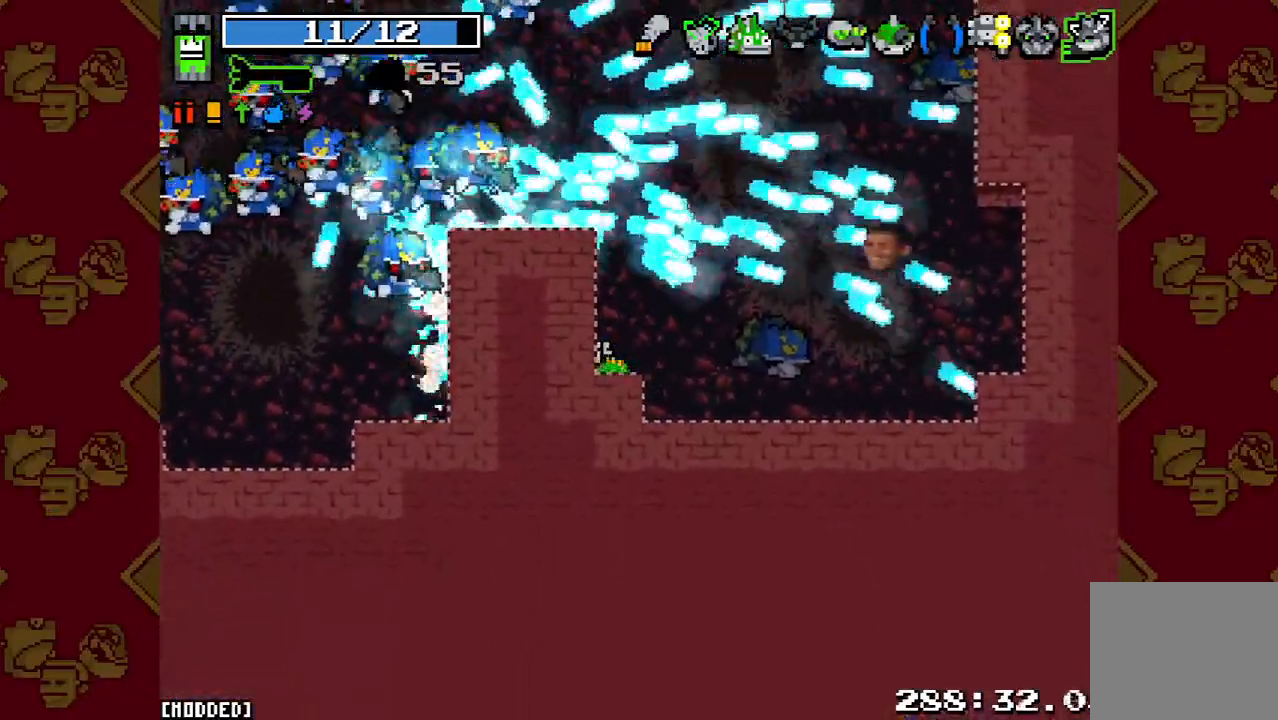
{"buttons": [], "left_stick": "down-left", "right_stick": "right", "button_events": [[100, "R2", "down"], [233, "R2", "up"]]}
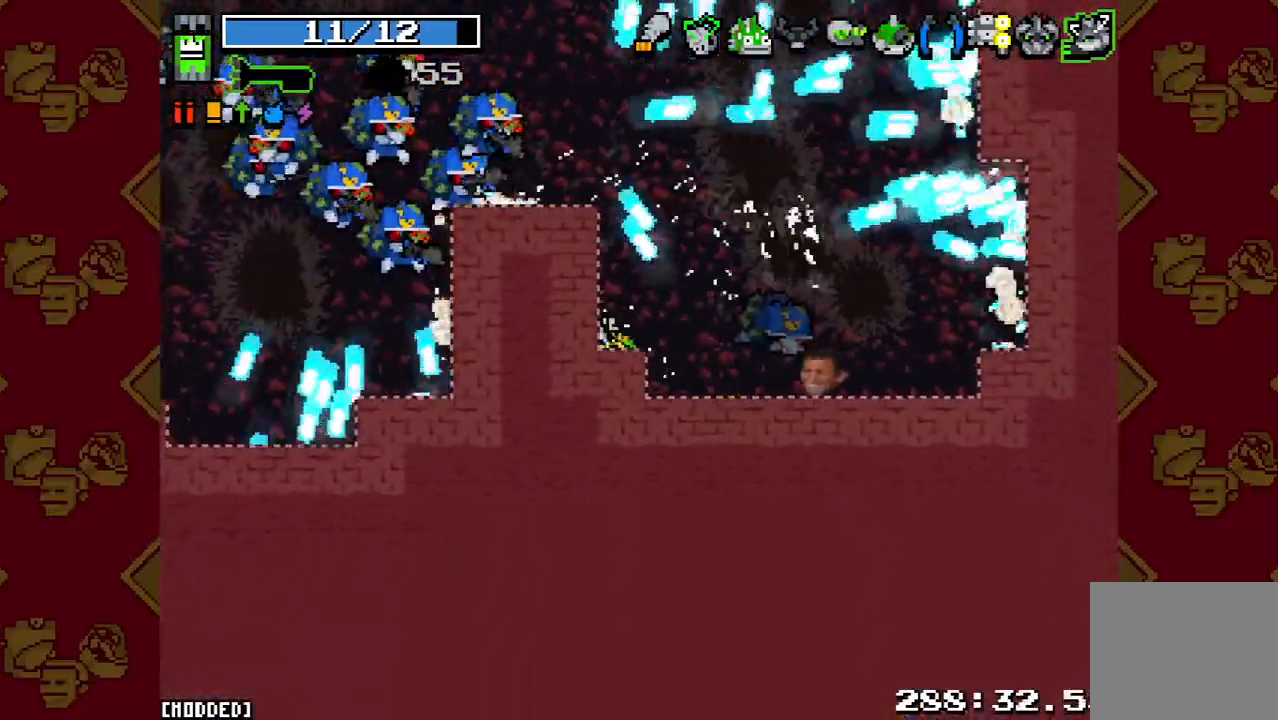
{"buttons": [], "left_stick": "down-left", "right_stick": "right", "button_events": [[100, "R2", "down"], [233, "R2", "up"]]}
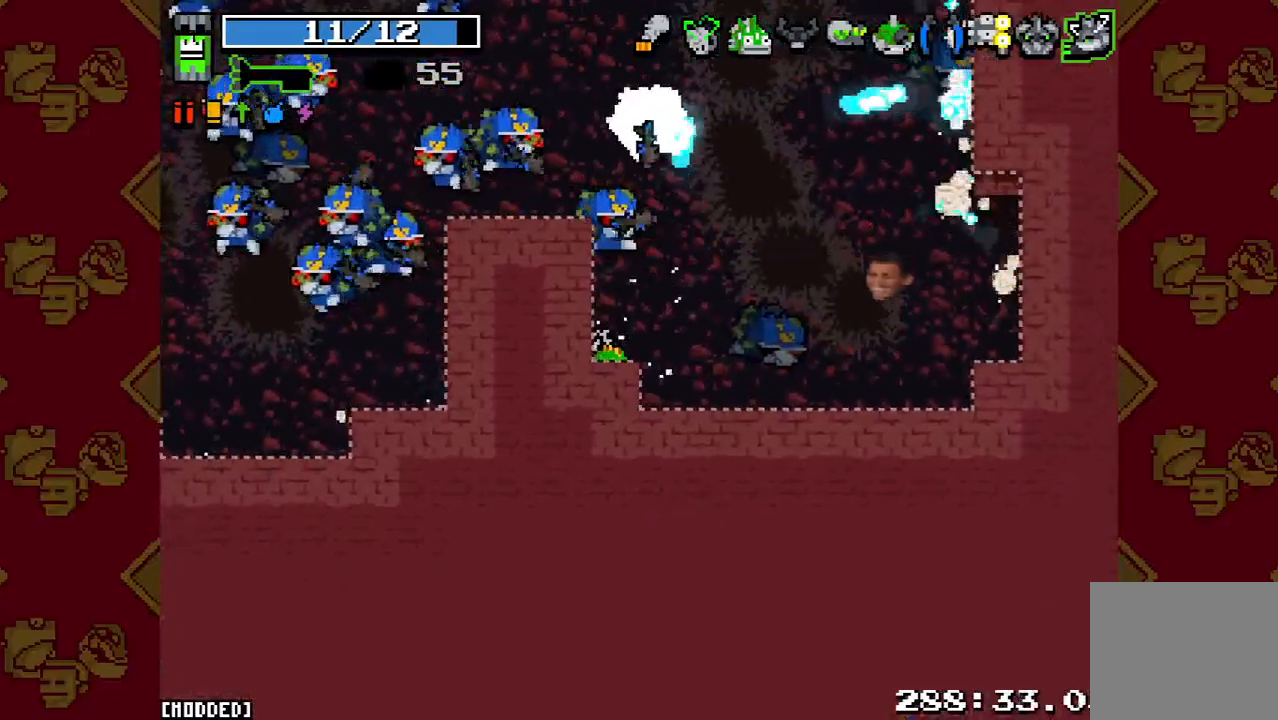
{"buttons": [], "left_stick": "down-left", "right_stick": "up-right", "button_events": [[367, "R2", "down"], [500, "R2", "up"]]}
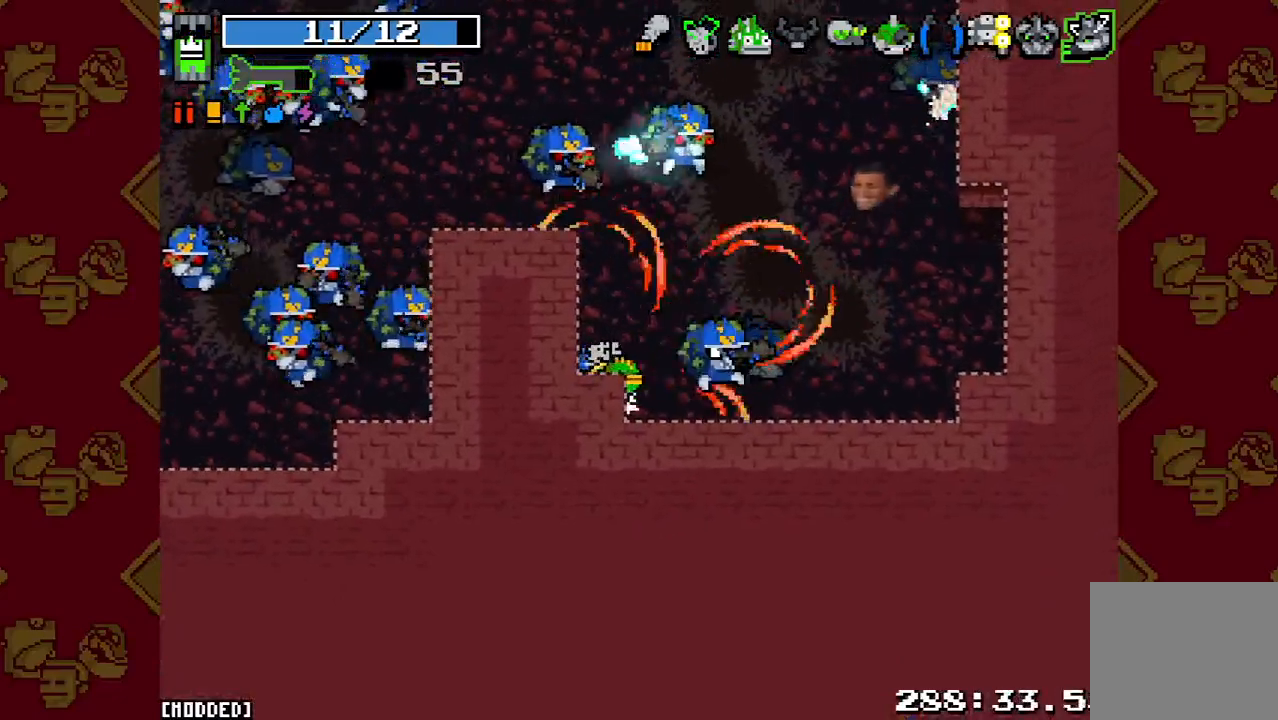
{"buttons": [], "left_stick": "down-left", "right_stick": "up-right", "button_events": [[333, "R2", "down"], [500, "R2", "up"]]}
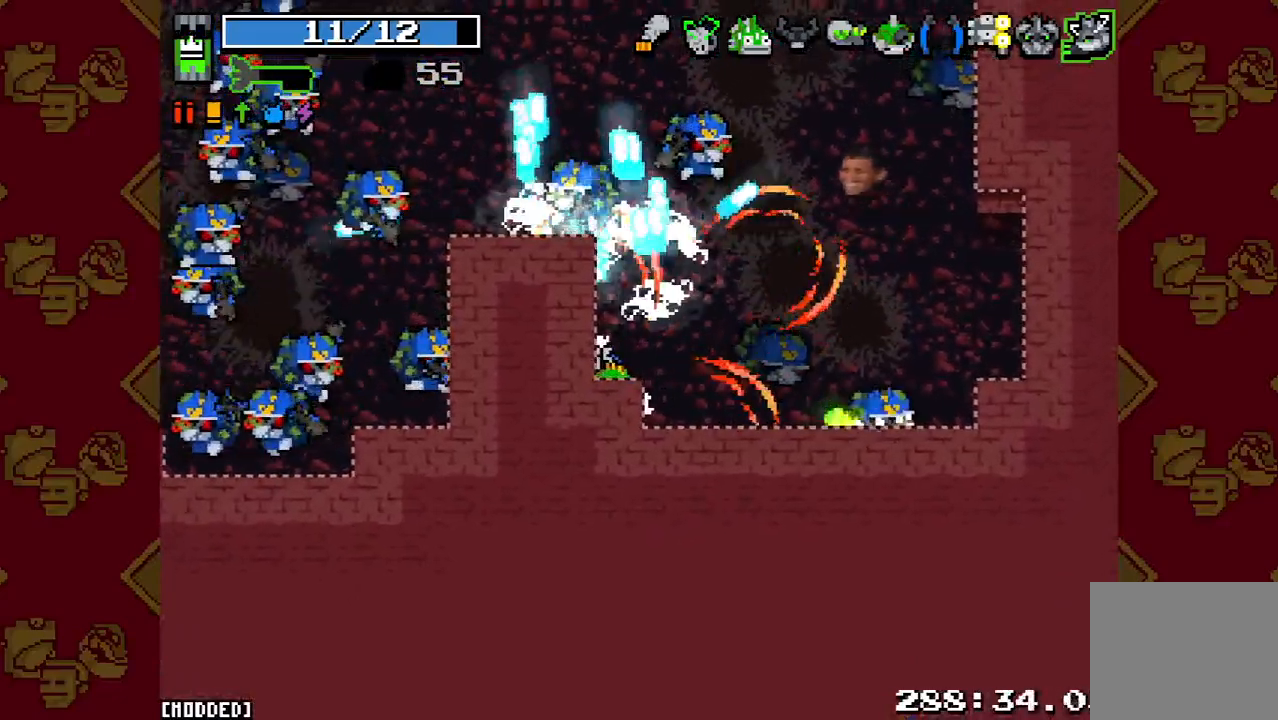
{"buttons": [], "left_stick": "down-left", "right_stick": "up-right", "button_events": []}
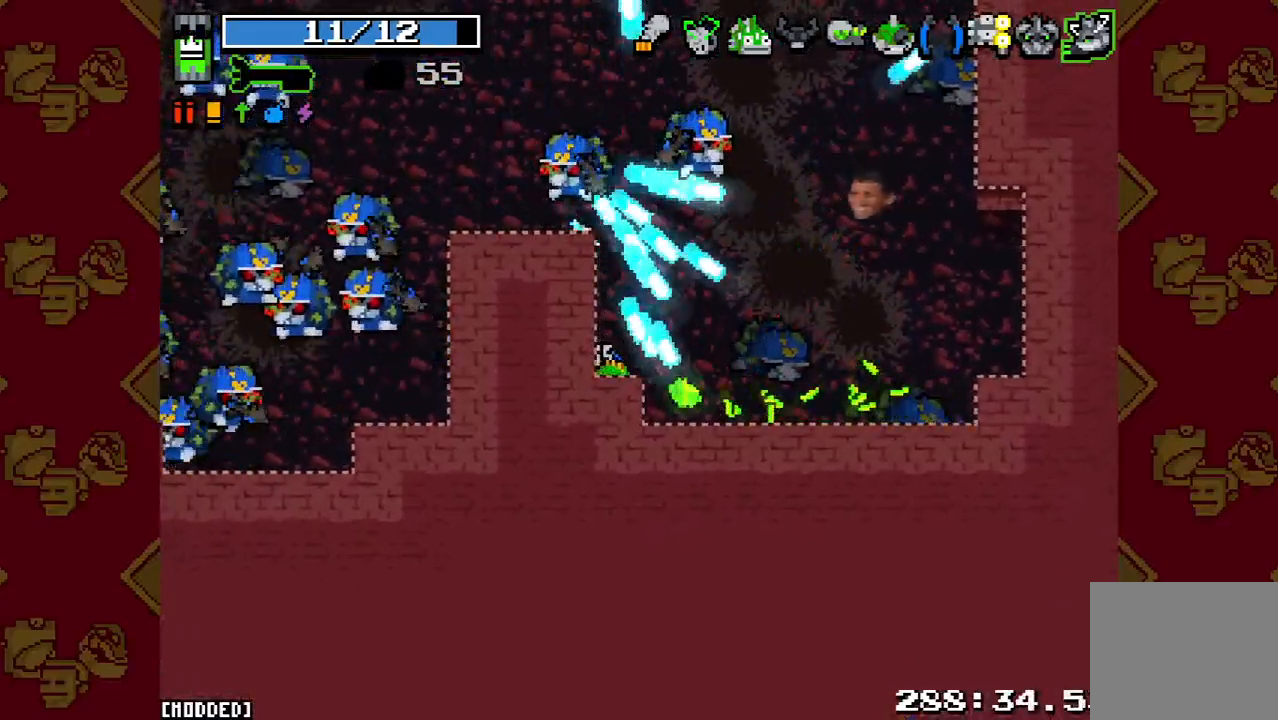
{"buttons": ["R2"], "left_stick": "down-left", "right_stick": "up-right", "button_events": [[467, "R2", "down"]]}
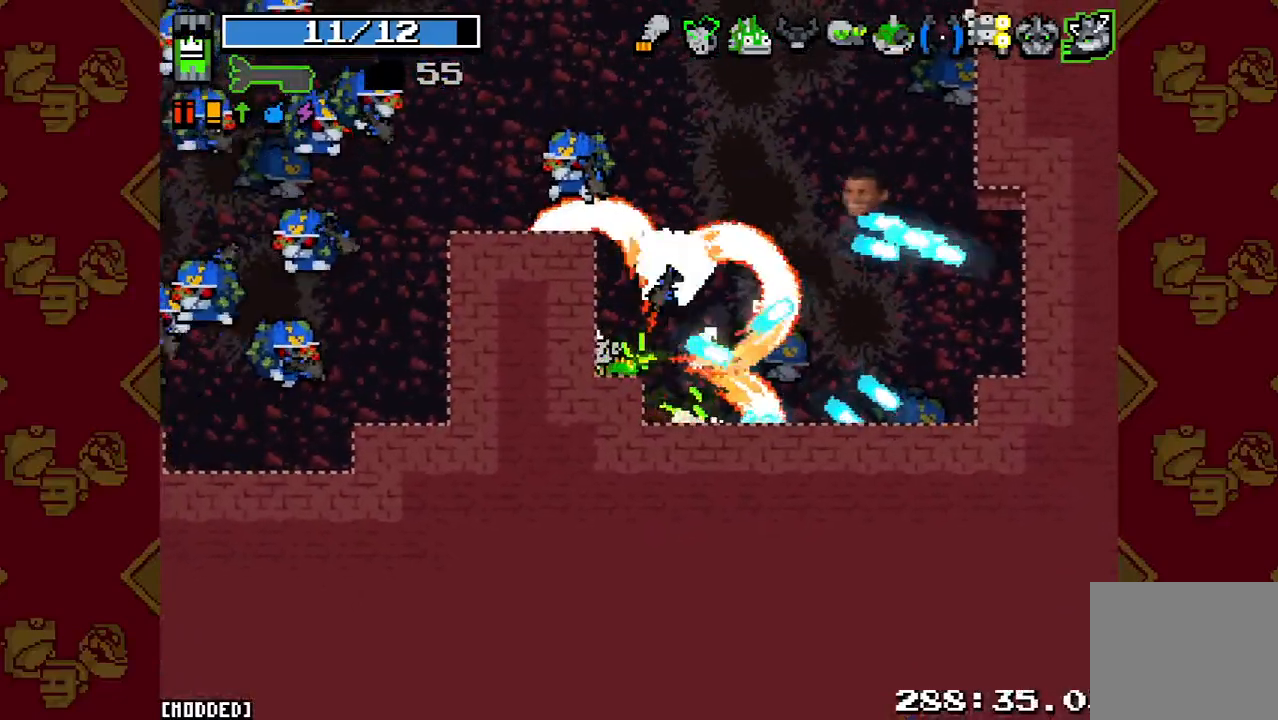
{"buttons": [], "left_stick": "down-left", "right_stick": "up-right", "button_events": [[100, "R2", "up"]]}
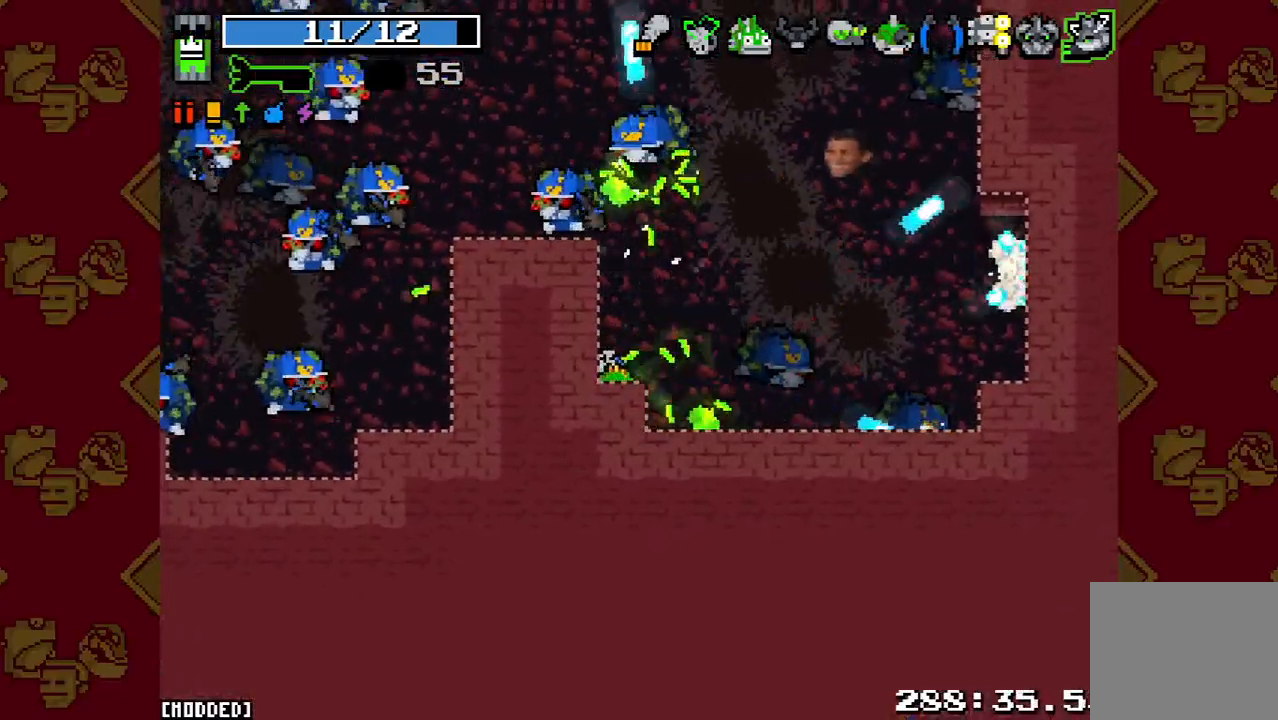
{"buttons": [], "left_stick": "down-left", "right_stick": "up-right", "button_events": []}
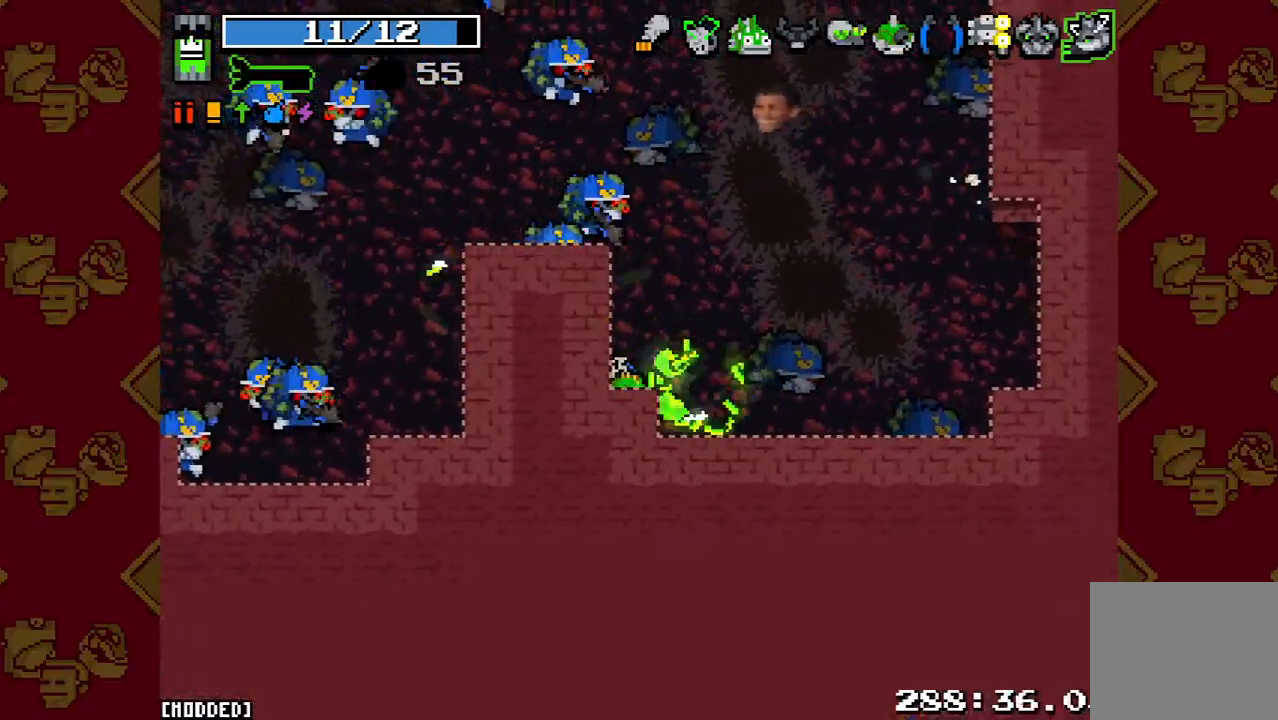
{"buttons": [], "left_stick": "right", "right_stick": "up-right", "button_events": []}
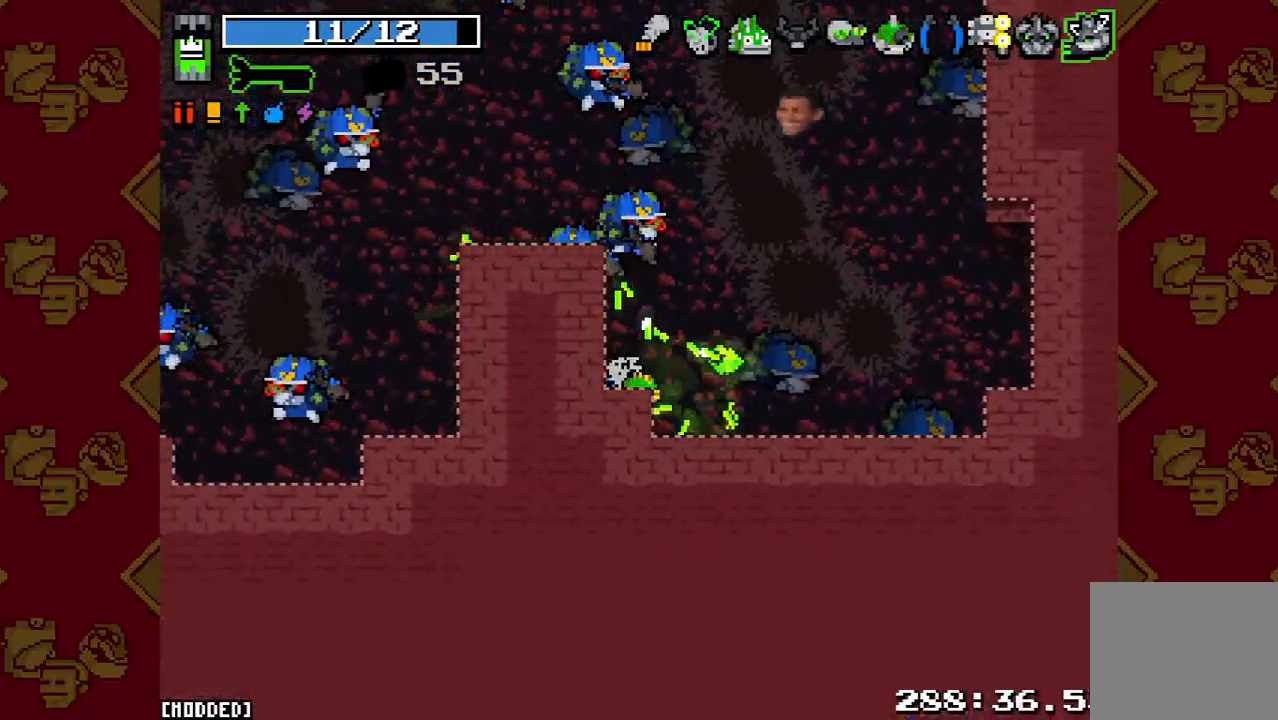
{"buttons": ["R2"], "left_stick": "down-left", "right_stick": "up-right", "button_events": [[400, "R2", "down"]]}
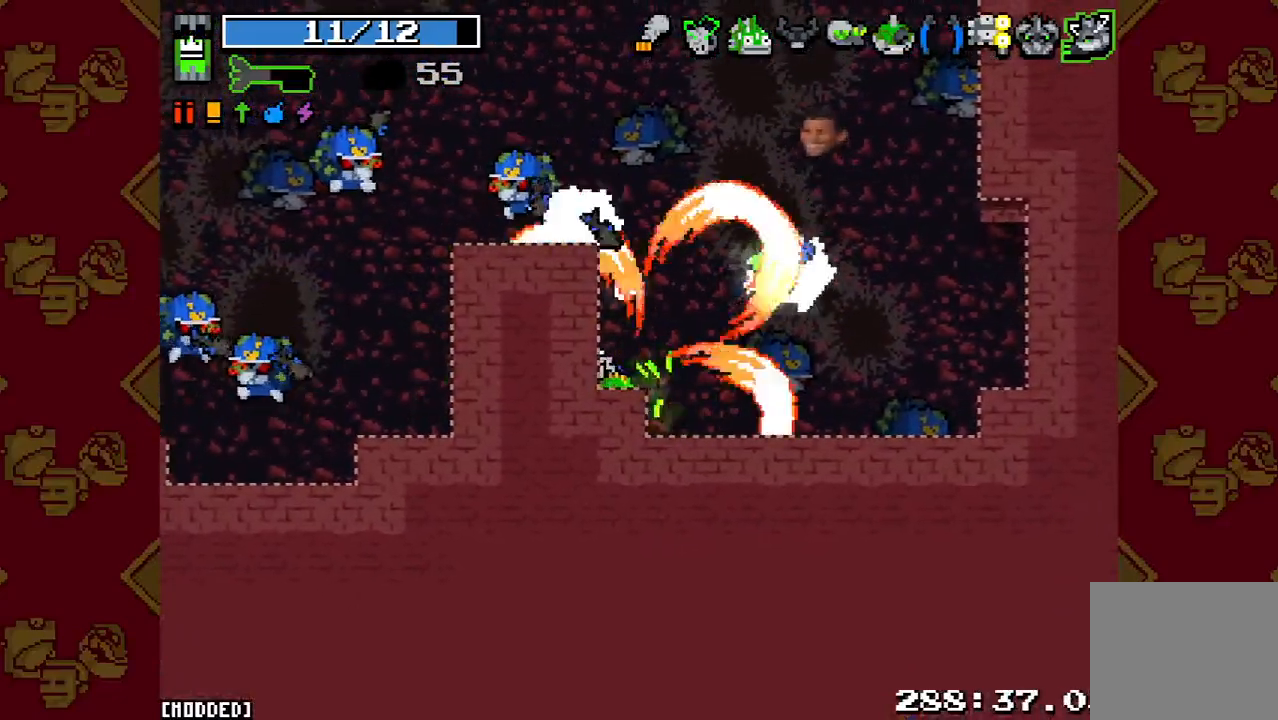
{"buttons": [], "left_stick": "down-left", "right_stick": "up-right", "button_events": [[67, "R2", "up"]]}
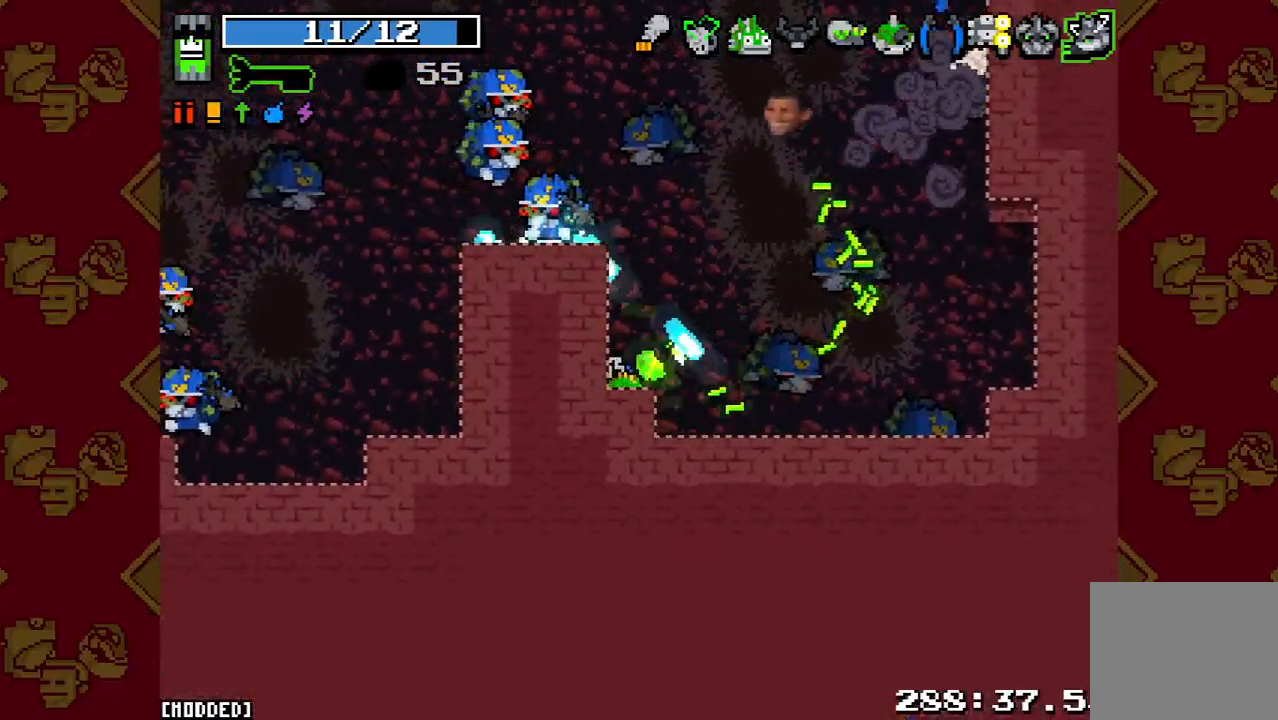
{"buttons": [], "left_stick": "down-left", "right_stick": "up-right", "button_events": []}